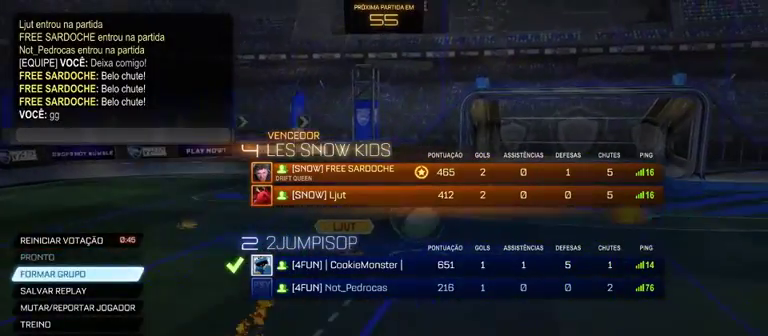
Gameplay with a controller (Xbox layout); each line is a JSON object with the inputs held at the frame after it. "events" lists button and stick changes between this image and that frame as [ms after this image, input, new state], when the widget could be followed in between.
{"buttons": [], "left_stick": "down", "right_stick": "center", "events": [[33, "left_stick", "down"]]}
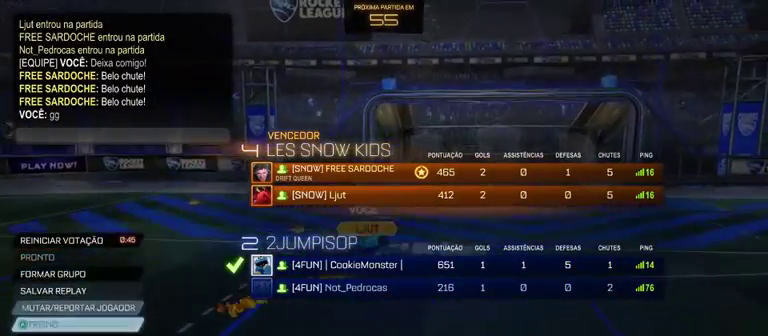
{"buttons": [], "left_stick": "center", "right_stick": "center", "events": [[167, "left_stick", "center"], [300, "left_stick", "down"], [500, "left_stick", "center"]]}
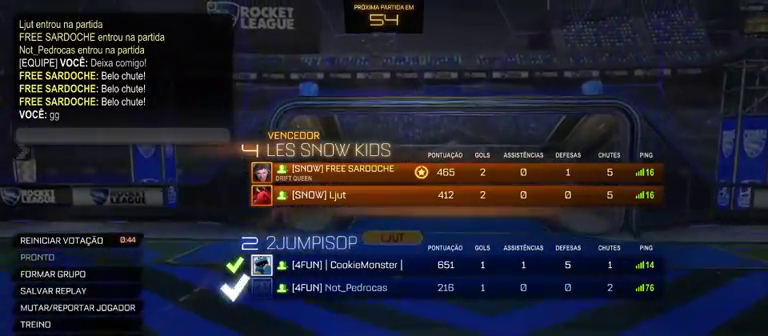
{"buttons": [], "left_stick": "up", "right_stick": "center", "events": [[400, "left_stick", "up"]]}
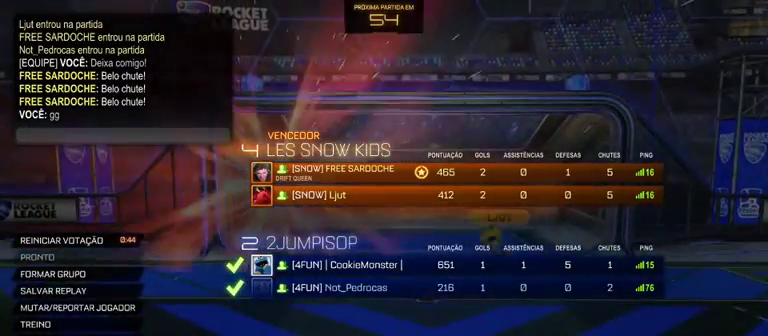
{"buttons": [], "left_stick": "down", "right_stick": "center", "events": [[33, "left_stick", "center"], [367, "left_stick", "down"]]}
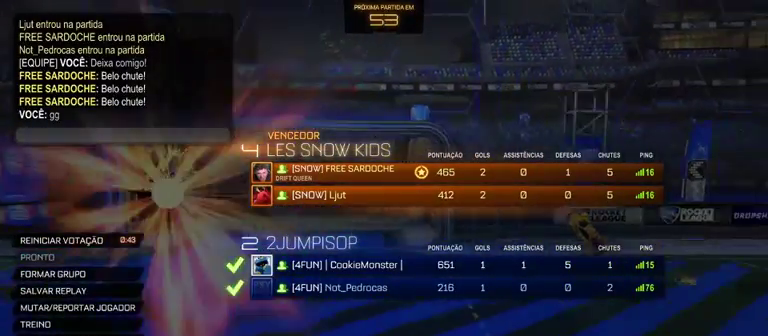
{"buttons": [], "left_stick": "center", "right_stick": "center", "events": [[100, "left_stick", "center"], [267, "left_stick", "left"], [367, "left_stick", "center"]]}
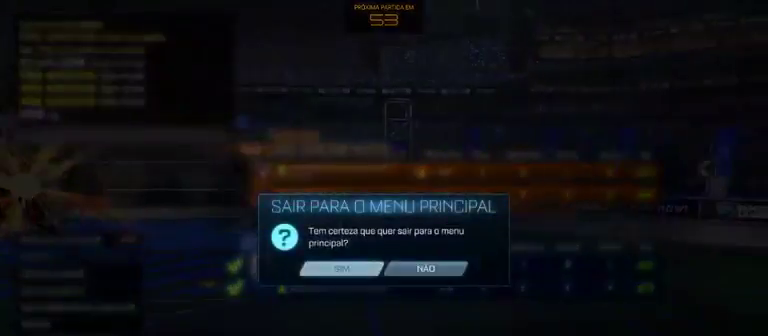
{"buttons": [], "left_stick": "center", "right_stick": "center", "events": []}
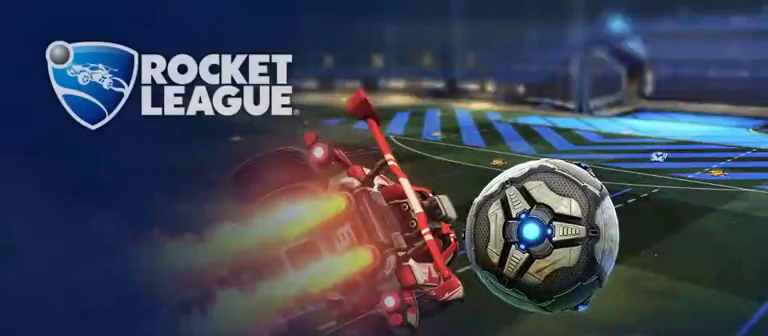
{"buttons": [], "left_stick": "center", "right_stick": "center", "events": []}
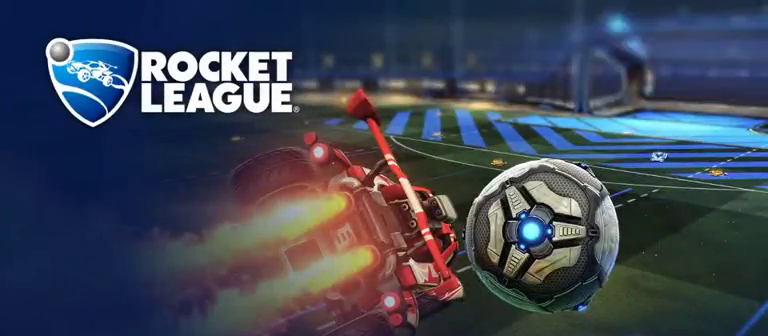
{"buttons": [], "left_stick": "center", "right_stick": "center", "events": []}
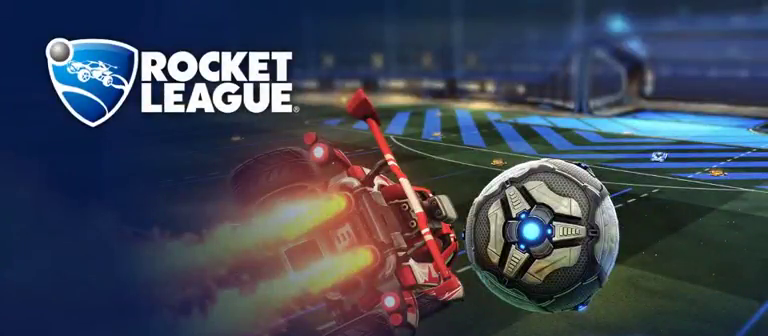
{"buttons": ["L2"], "left_stick": "center", "right_stick": "center", "events": [[267, "L2", "down"]]}
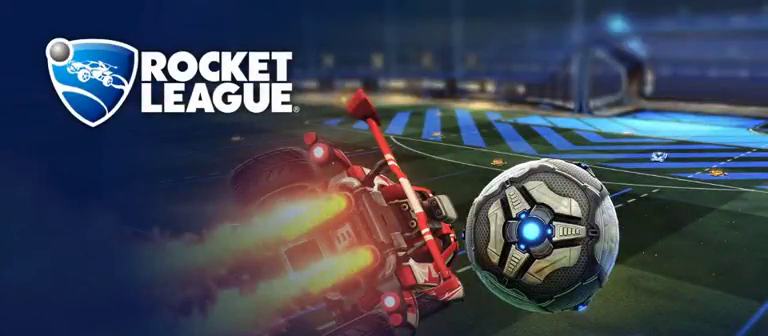
{"buttons": ["L2"], "left_stick": "center", "right_stick": "center", "events": []}
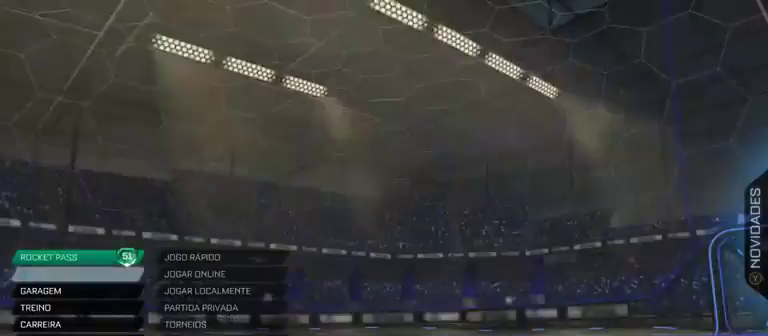
{"buttons": ["L2"], "left_stick": "center", "right_stick": "center", "events": []}
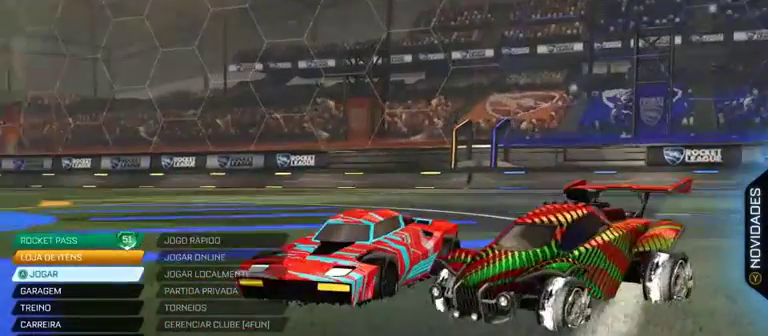
{"buttons": ["L2"], "left_stick": "center", "right_stick": "center", "events": []}
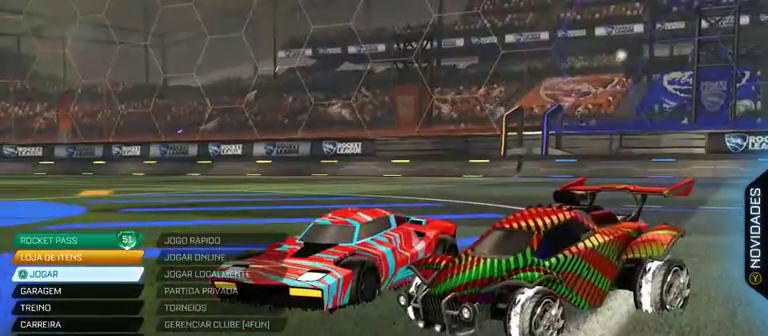
{"buttons": [], "left_stick": "center", "right_stick": "center", "events": [[267, "L2", "up"]]}